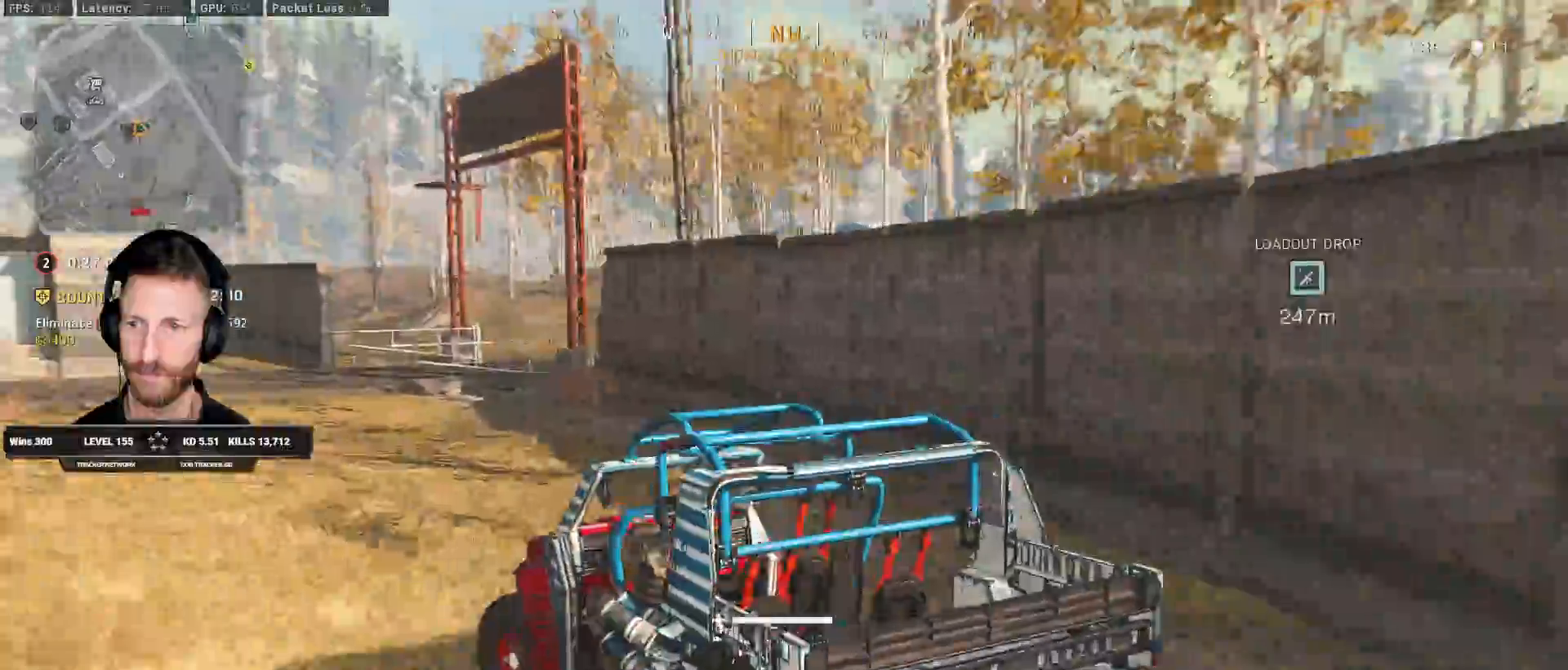
Gameplay with keyboard and mouse; each line is a JSON object with the keys and mouse buttons held at the frame after it. "events" lists presses ("down") and releases ("up") of "1", "2", "3", "4", "5", "a", "alt", "b", "c", "ctrl", "d", "e", "f", "g", "q", "r", "s", "shift", "space", "t", "tab", "v", "w", "x", "z", "mouse_left", "mouse_wheel", "mouse_right", "mouse_mb4" and "mouse_mb5" between this image and that frame as [ms after this image, input, new state], when the widget could be followed in between. "mouse_left", "mouse_wheel", "mouse_right", "mouse_mb4", "mouse_mb5" = the "left", "wheel", "right", "mb4", "mb5" buttons of the "mouse" list. No other keys are recorded. "wheel" means that the mouse wheel is clicked or scrolled. Mouse movement is not recorded.
{"keys": ["a", "w"], "mouse": [], "events": [[383, "a", "down"]]}
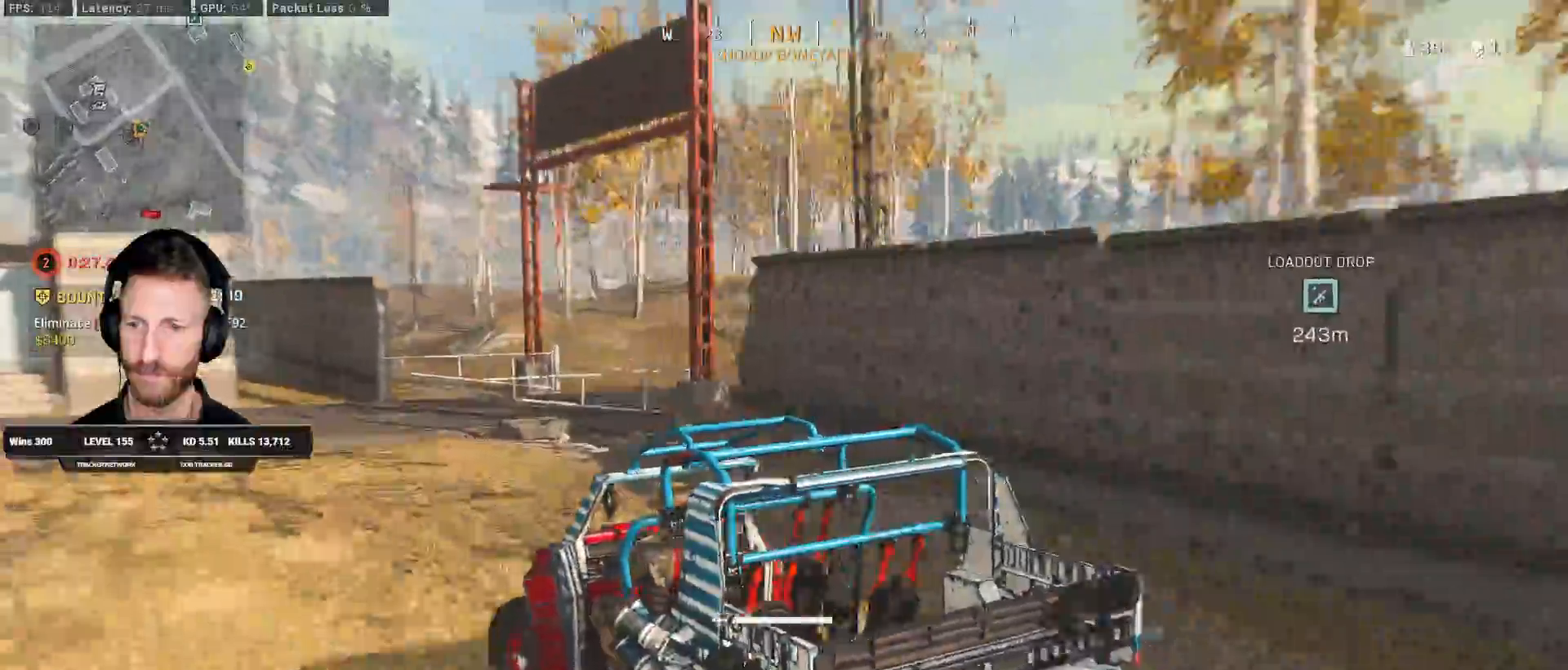
{"keys": ["d", "space", "w"], "mouse": []}
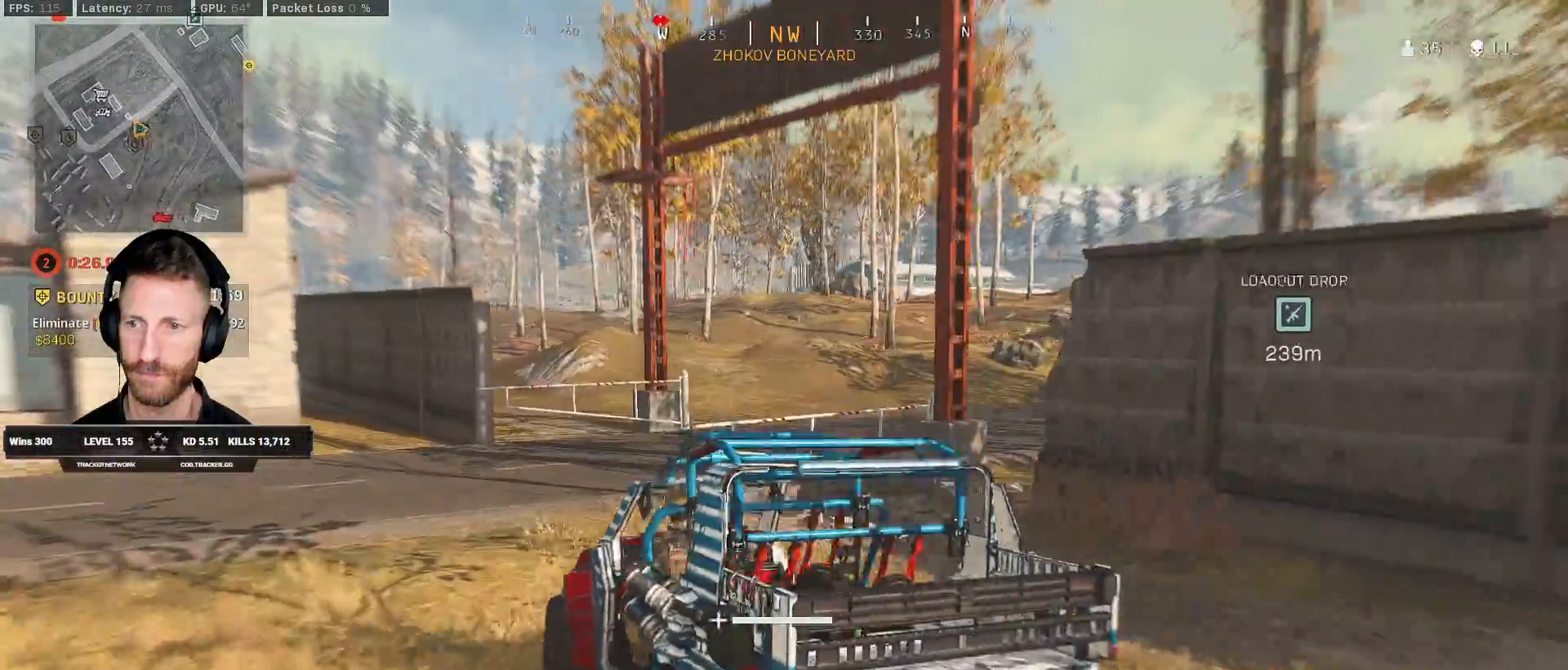
{"keys": ["d", "w"], "mouse": [], "events": [[233, "space", "up"], [267, "d", "up"], [417, "d", "down"]]}
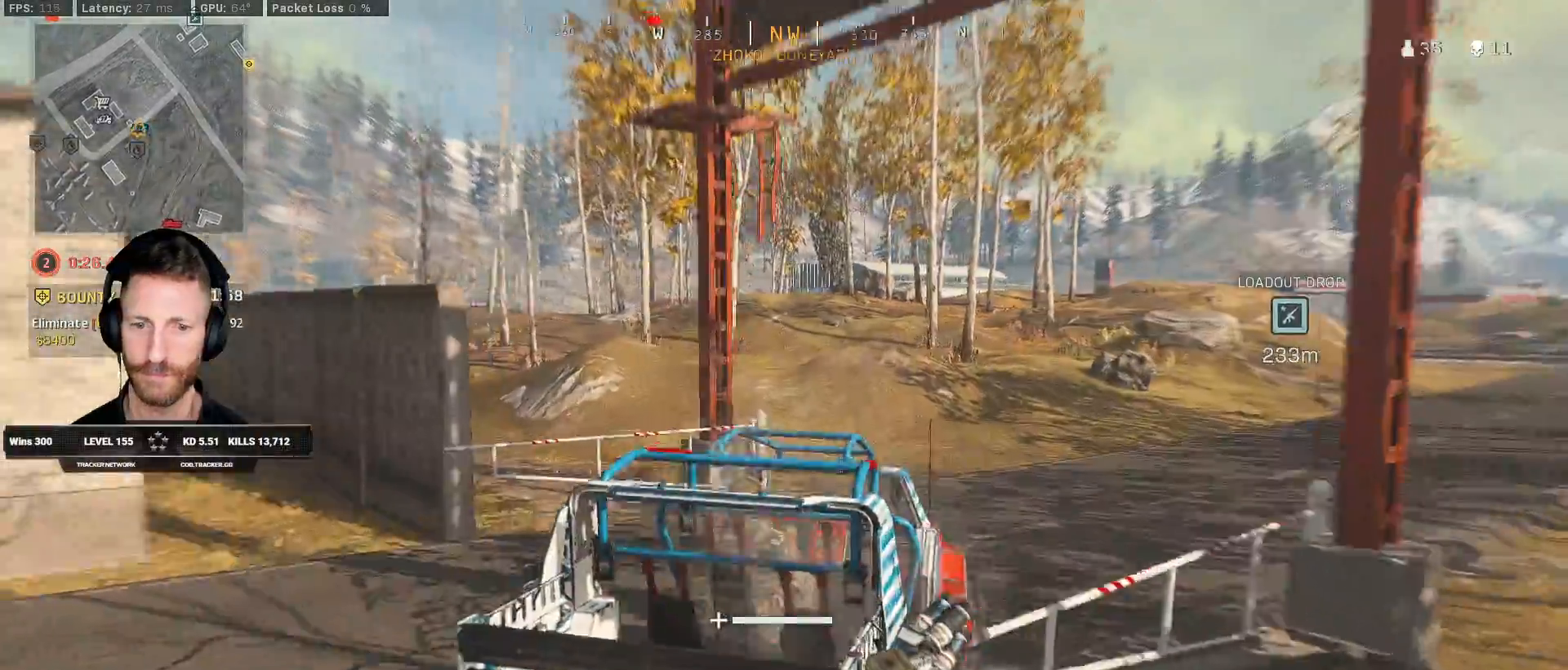
{"keys": ["a", "w"], "mouse": []}
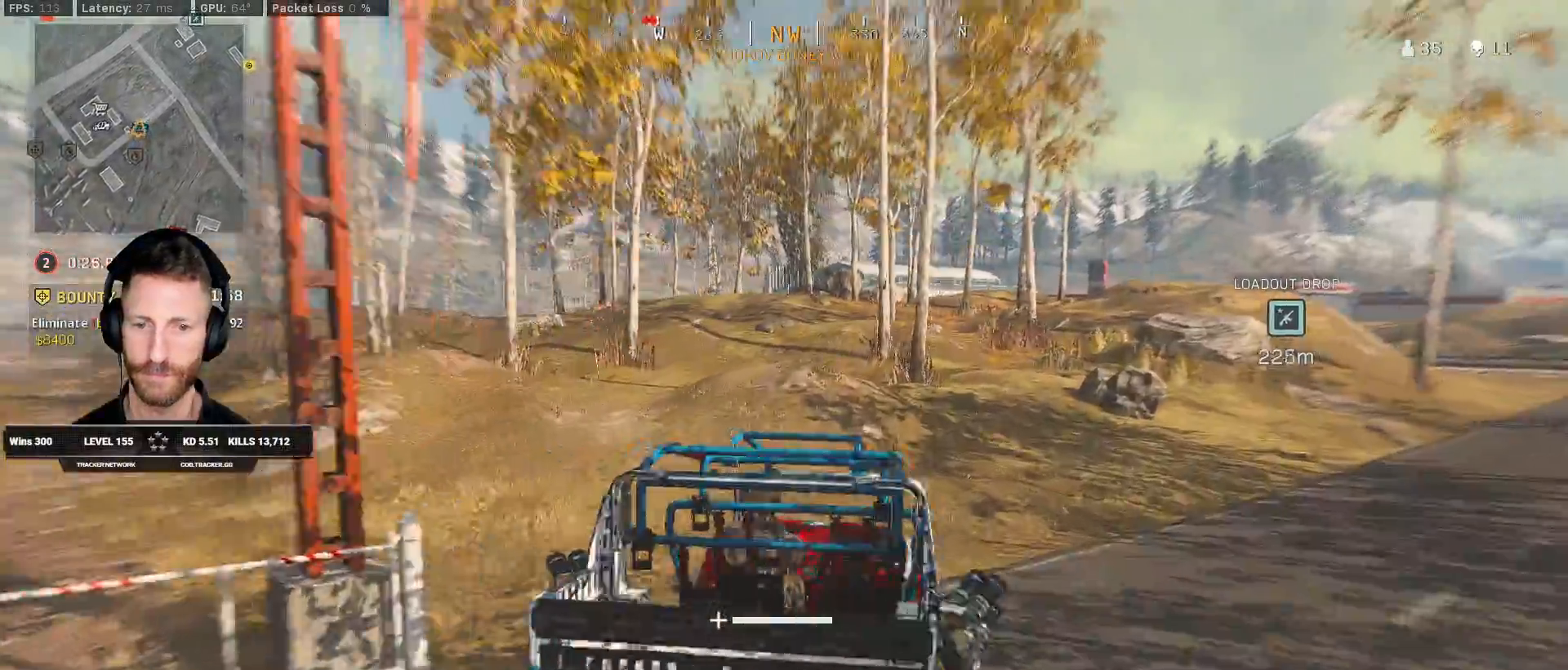
{"keys": ["w"], "mouse": [], "events": [[67, "a", "up"]]}
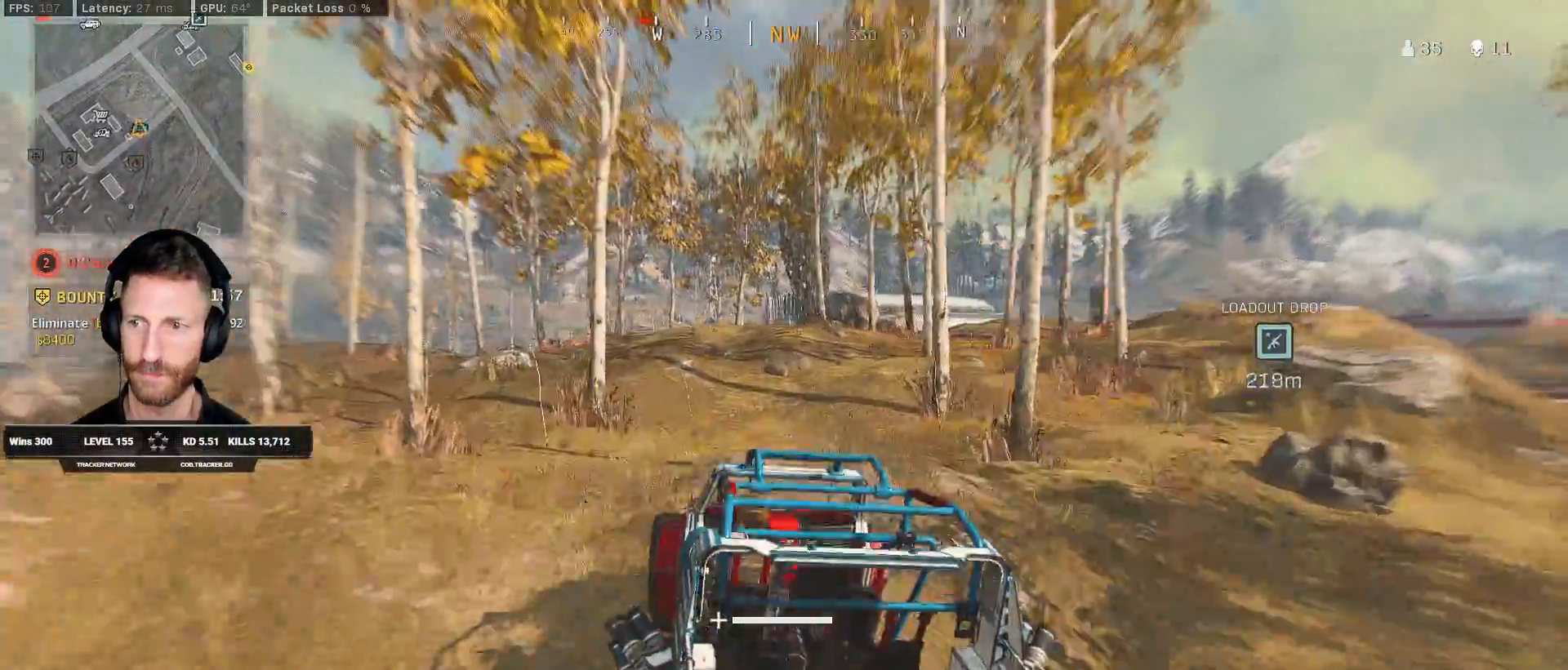
{"keys": ["w"], "mouse": [], "events": []}
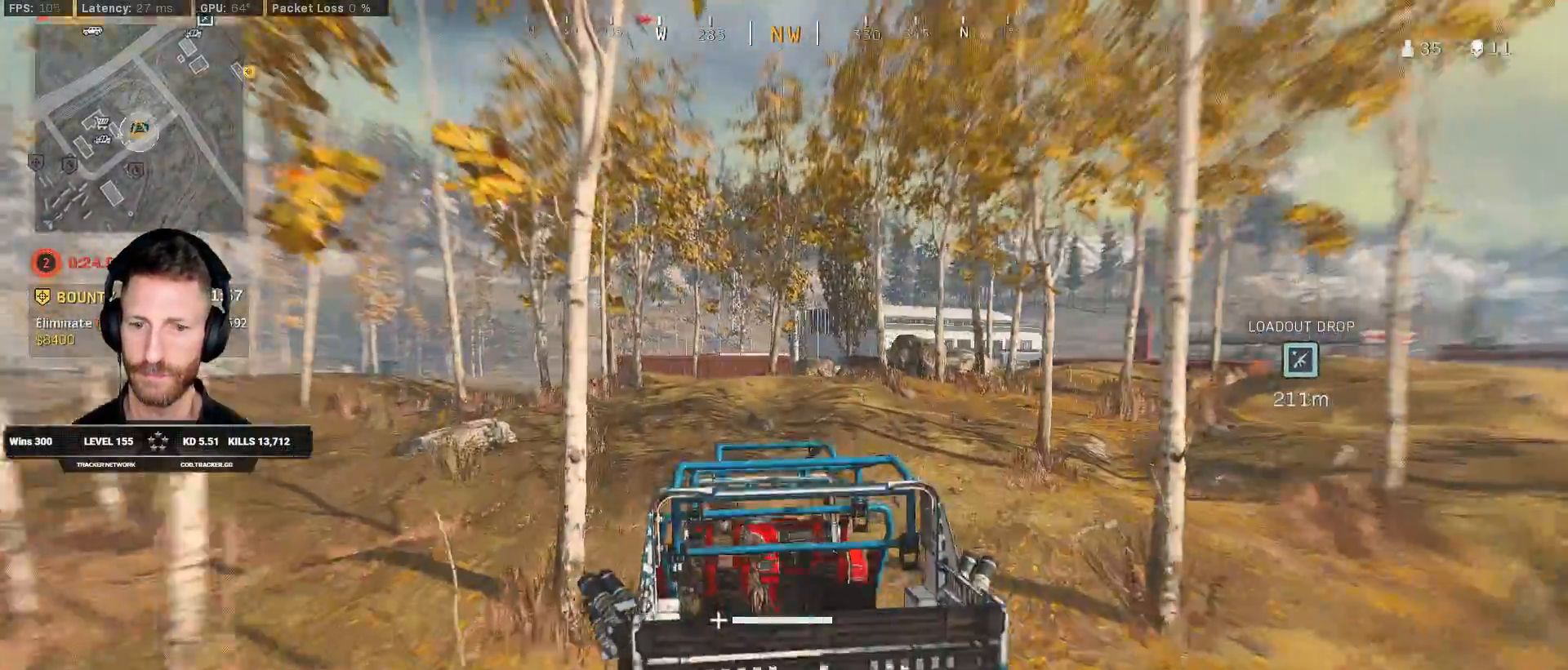
{"keys": ["w"], "mouse": [], "events": []}
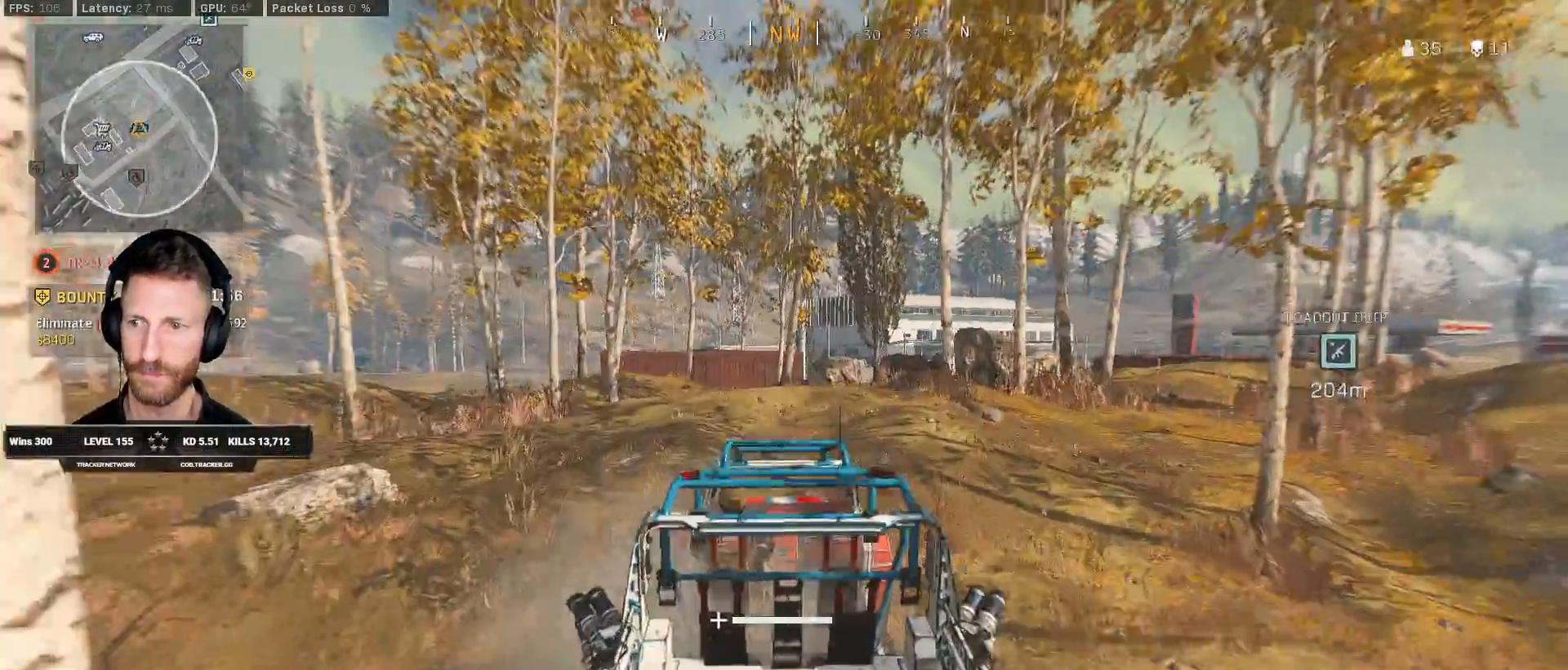
{"keys": ["tab", "w"], "mouse": [], "events": [[467, "tab", "down"]]}
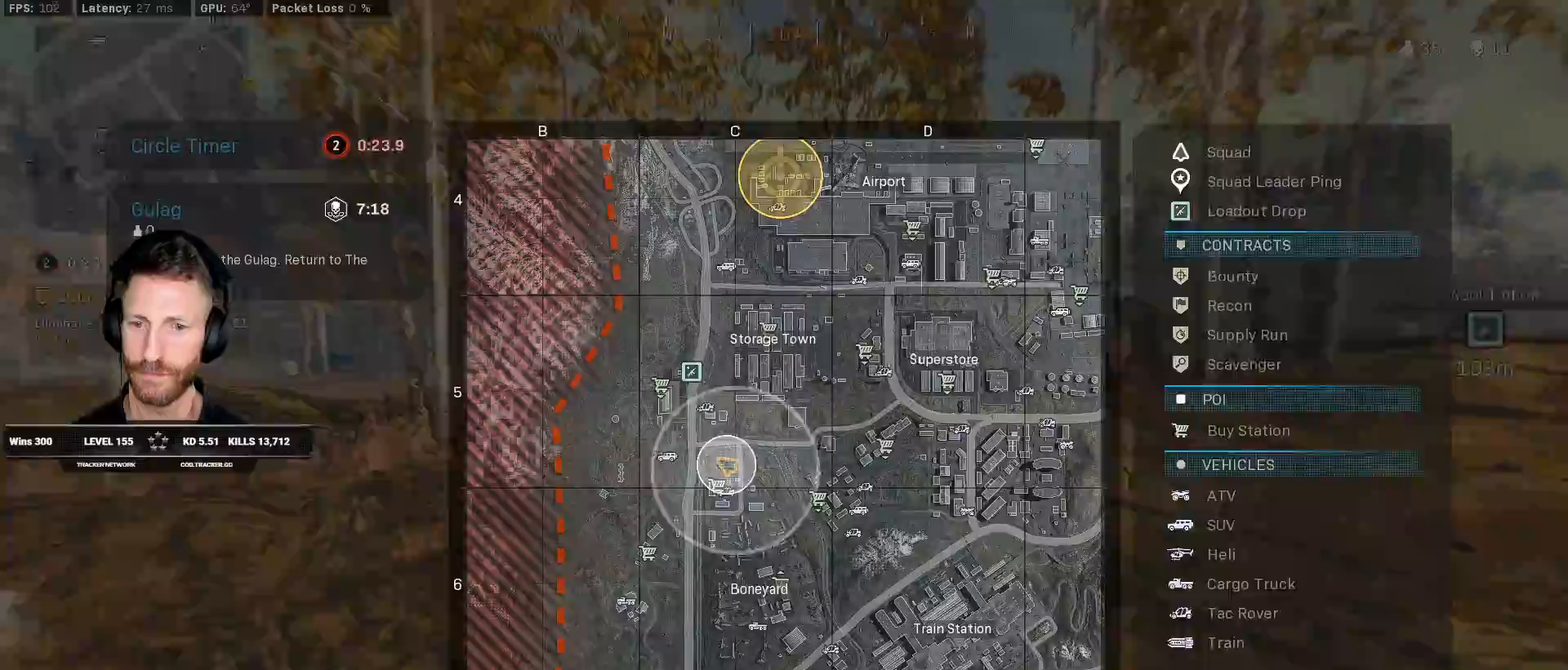
{"keys": ["a", "w"], "mouse": [], "events": [[217, "tab", "up"], [317, "a", "down"]]}
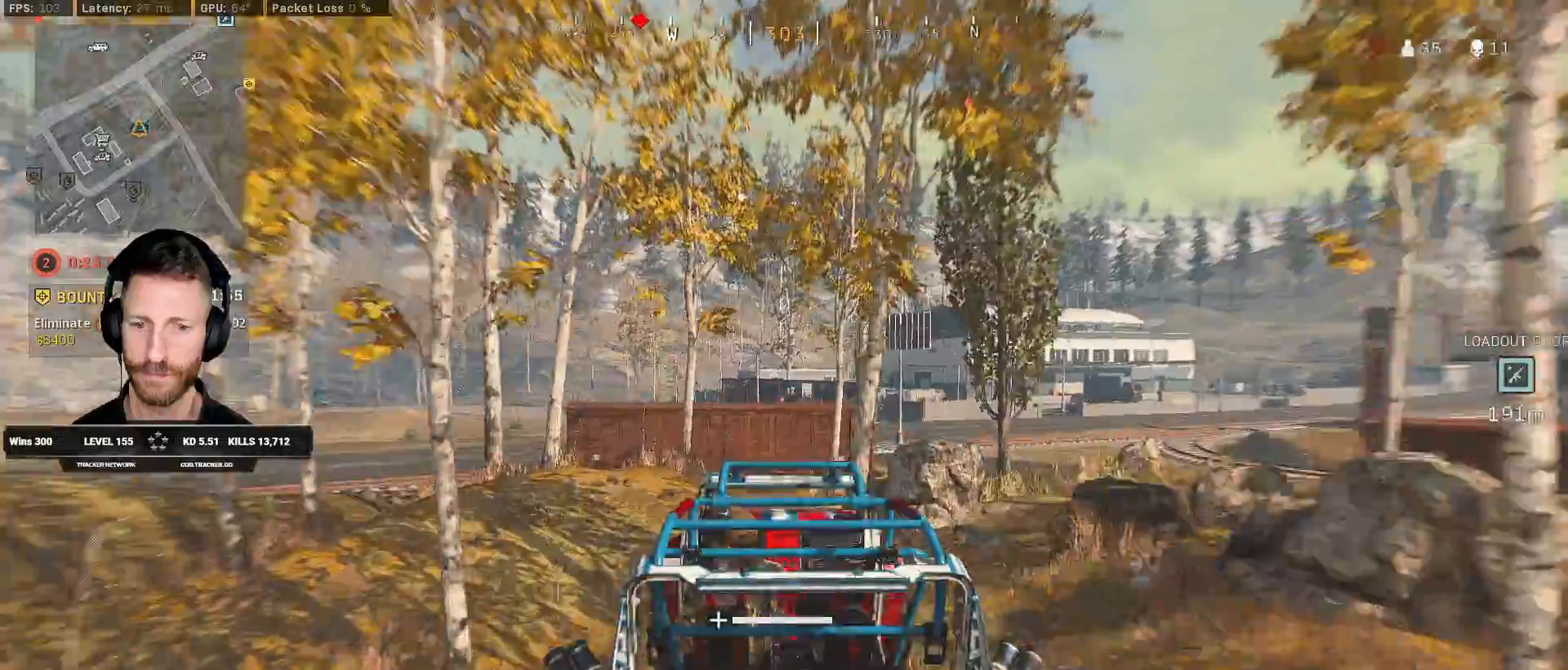
{"keys": ["w"], "mouse": [], "events": [[317, "a", "up"]]}
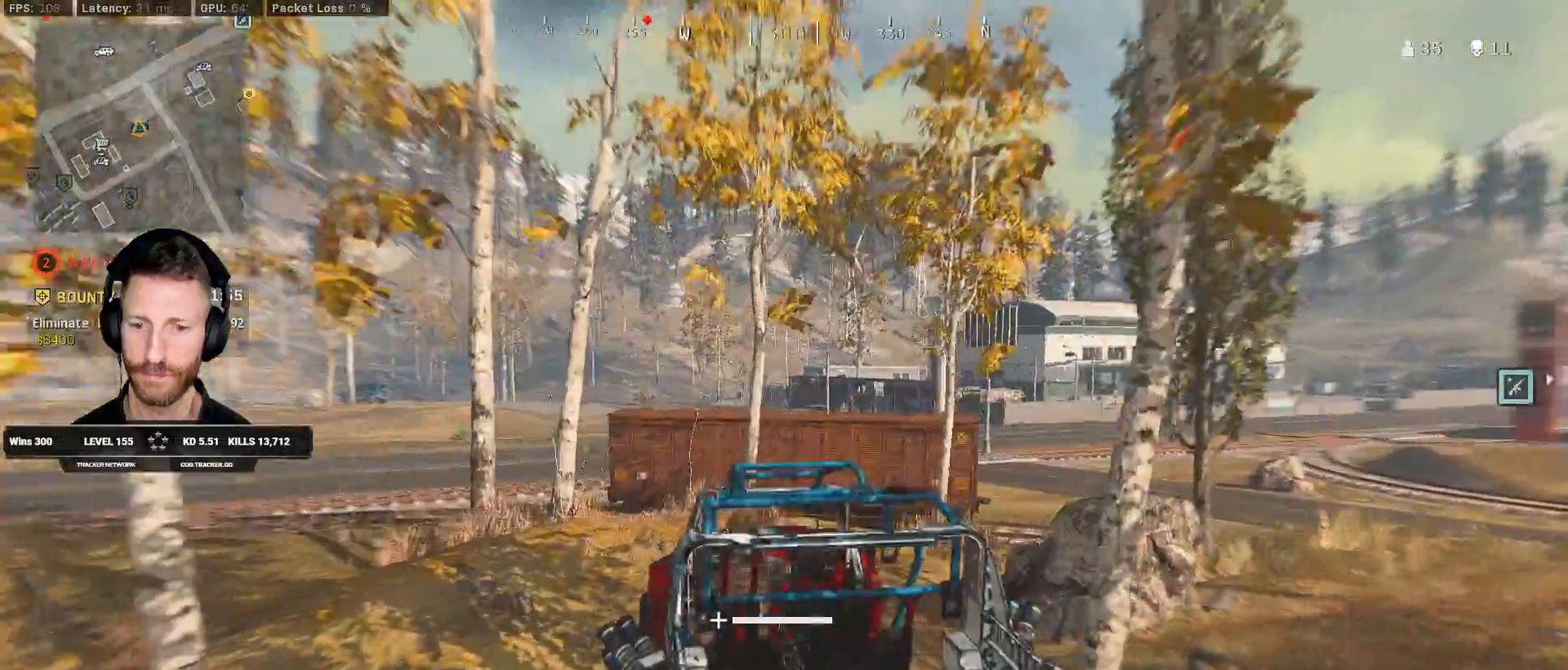
{"keys": ["w"], "mouse": [], "events": []}
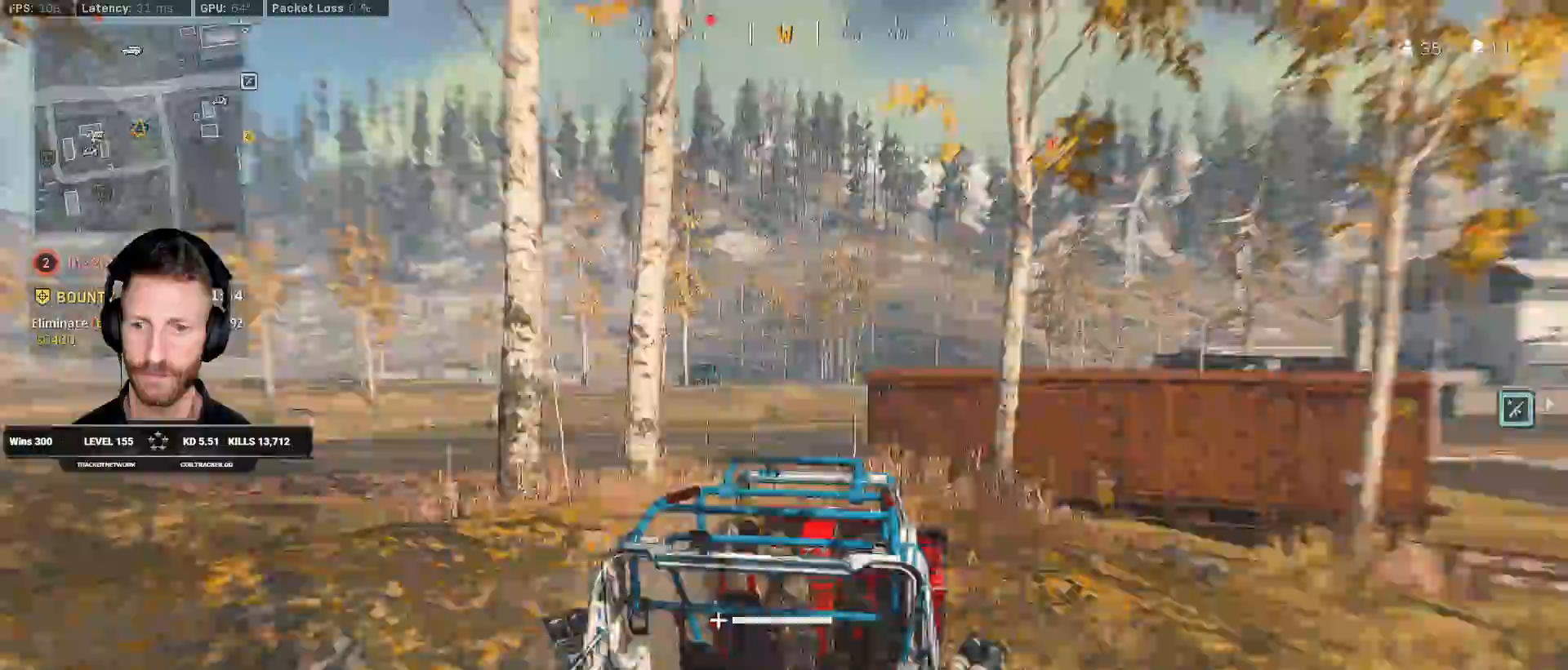
{"keys": ["a", "w"], "mouse": [], "events": [[217, "a", "down"]]}
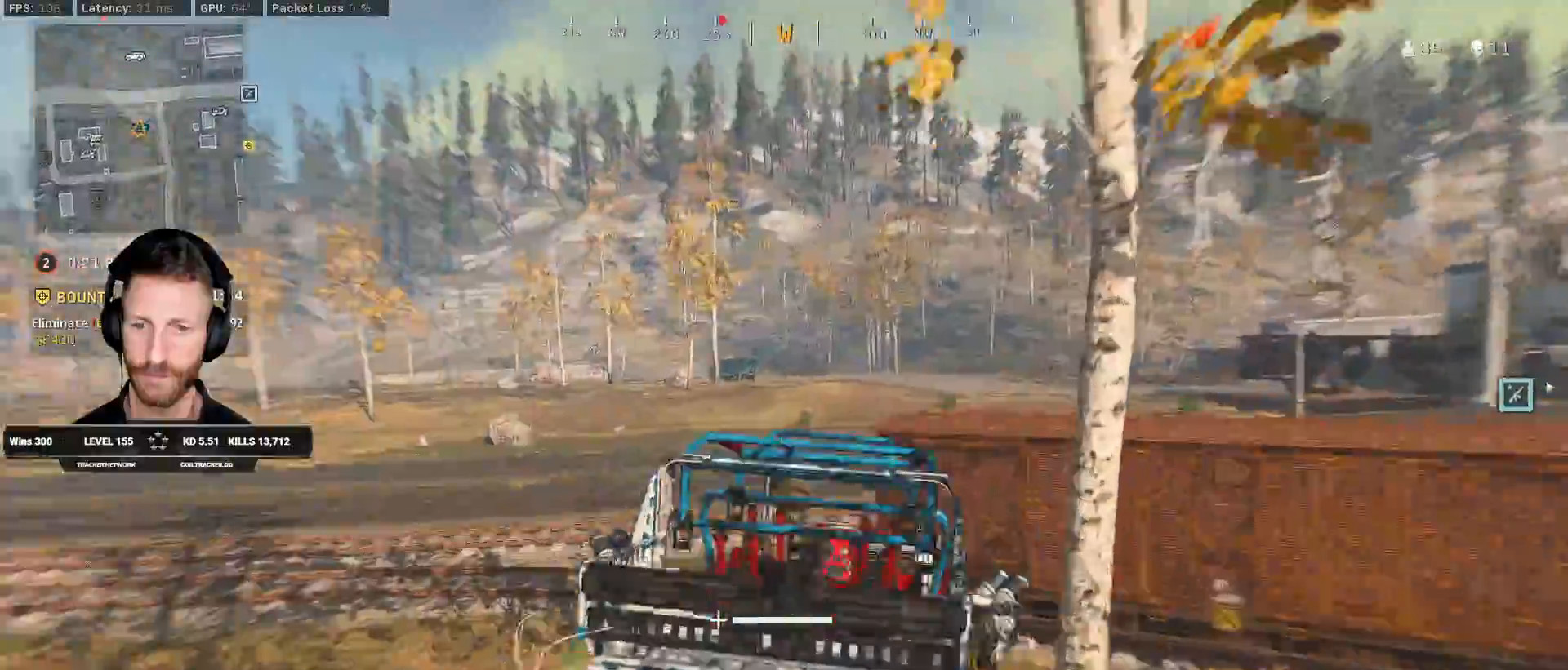
{"keys": ["a", "w"], "mouse": [], "events": []}
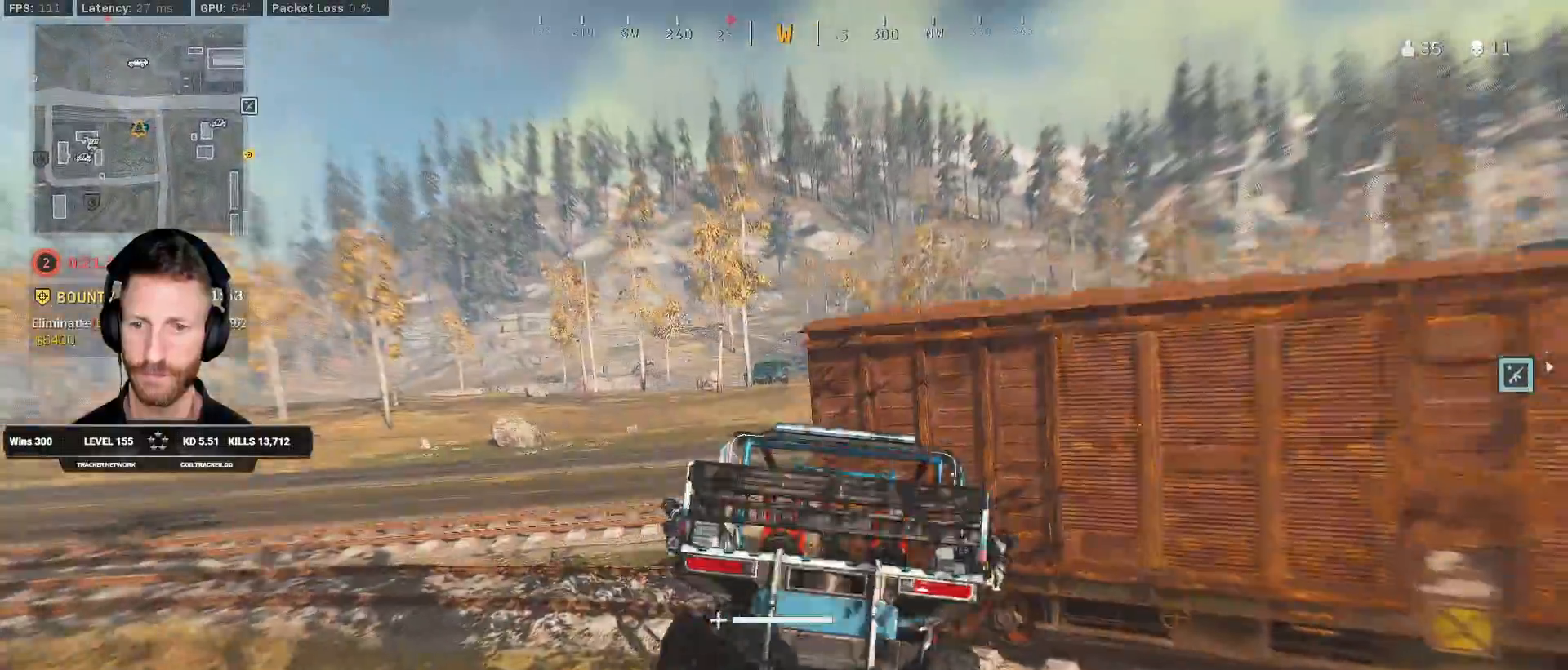
{"keys": ["tab", "w"], "mouse": [], "events": [[117, "a", "up"], [433, "tab", "down"]]}
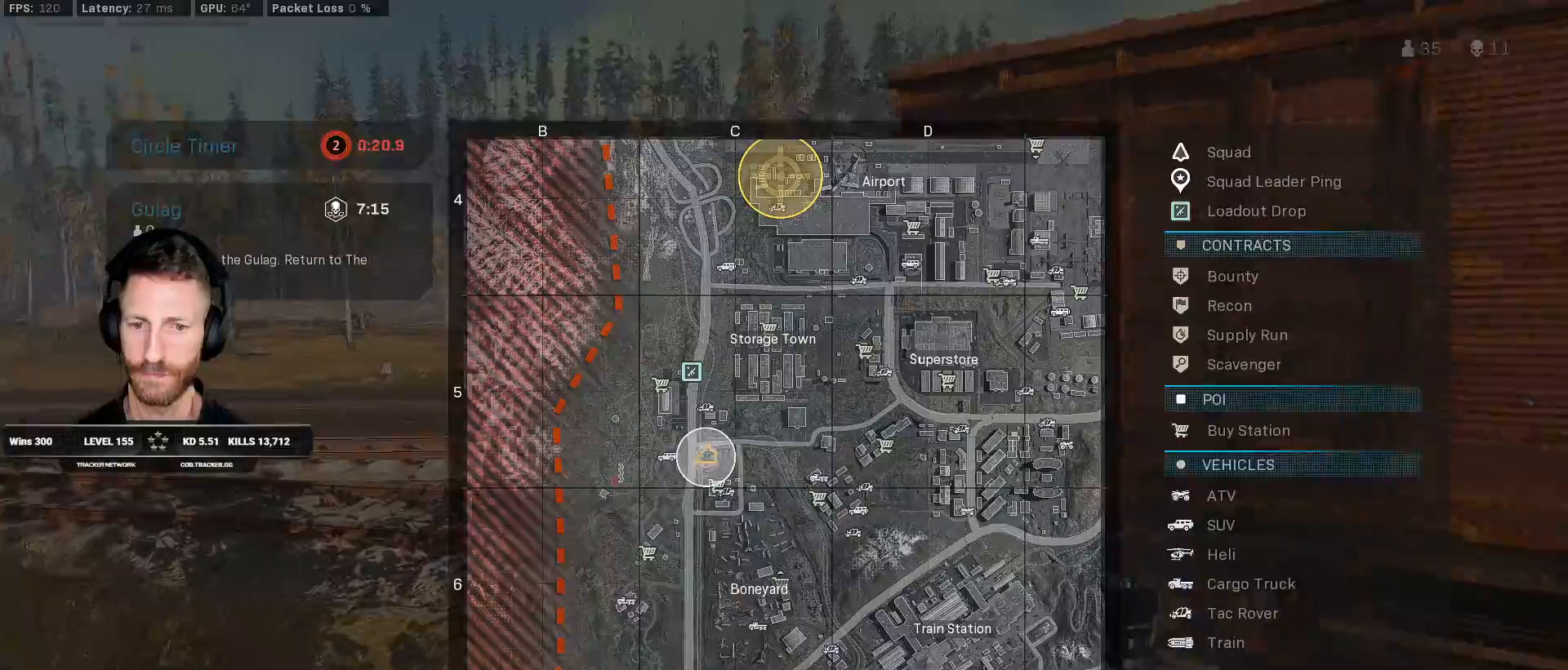
{"keys": ["tab", "w"], "mouse": [], "events": [[33, "d", "down"], [333, "d", "up"]]}
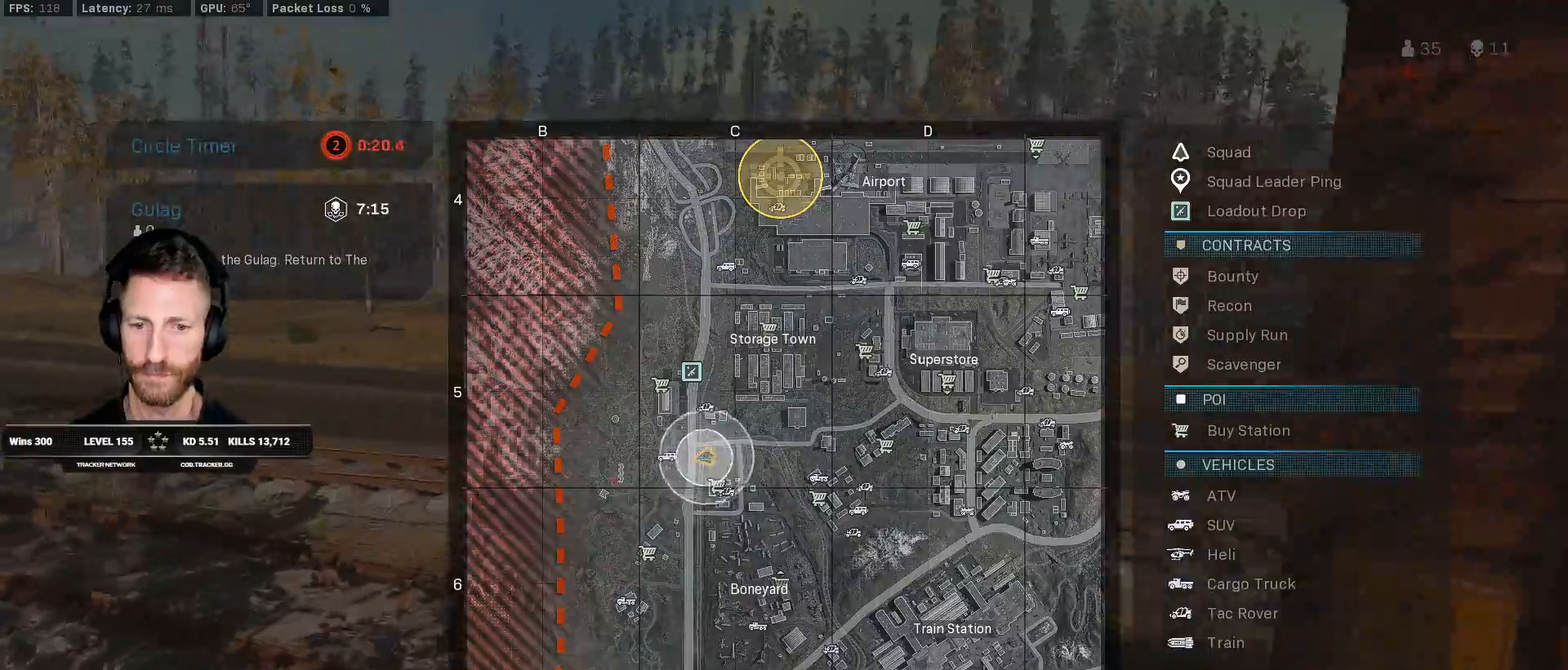
{"keys": ["tab", "w"], "mouse": [], "events": [[233, "d", "down"], [367, "d", "up"]]}
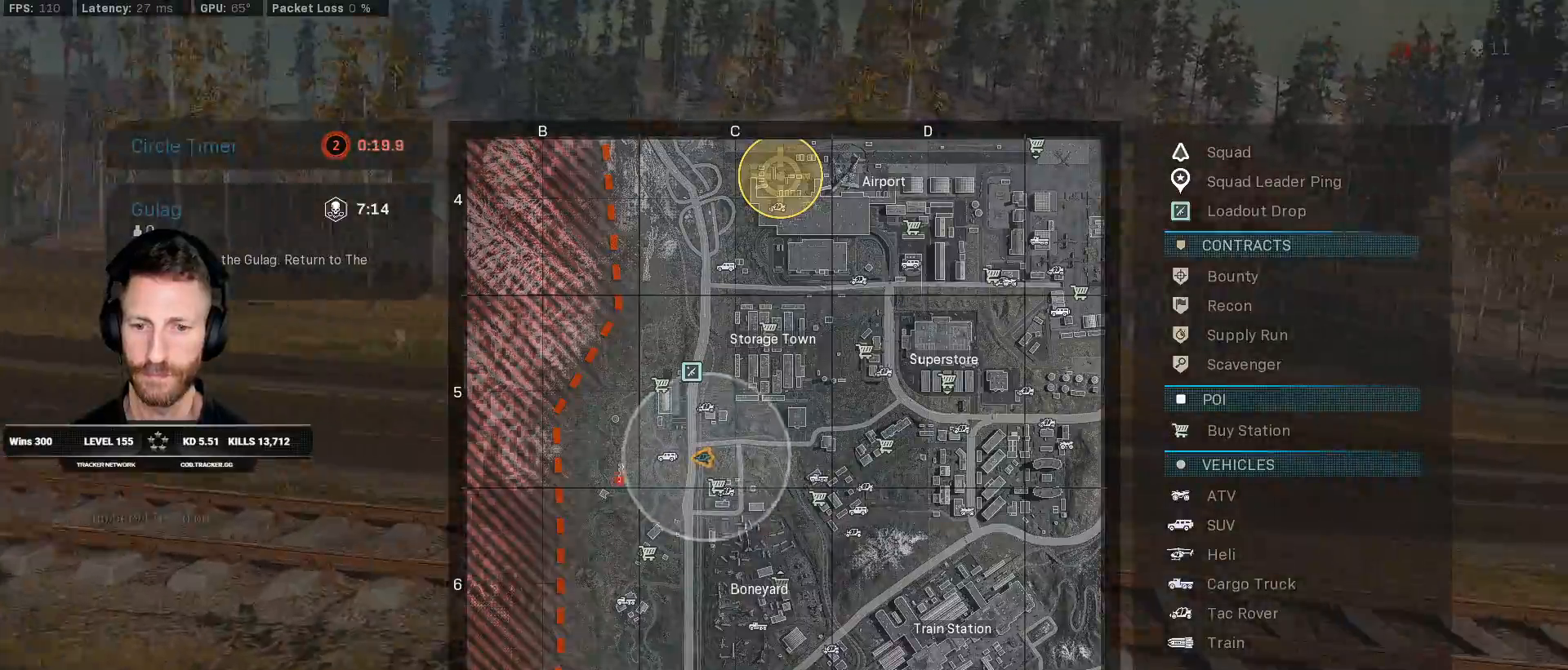
{"keys": ["w"], "mouse": [], "events": [[417, "tab", "up"]]}
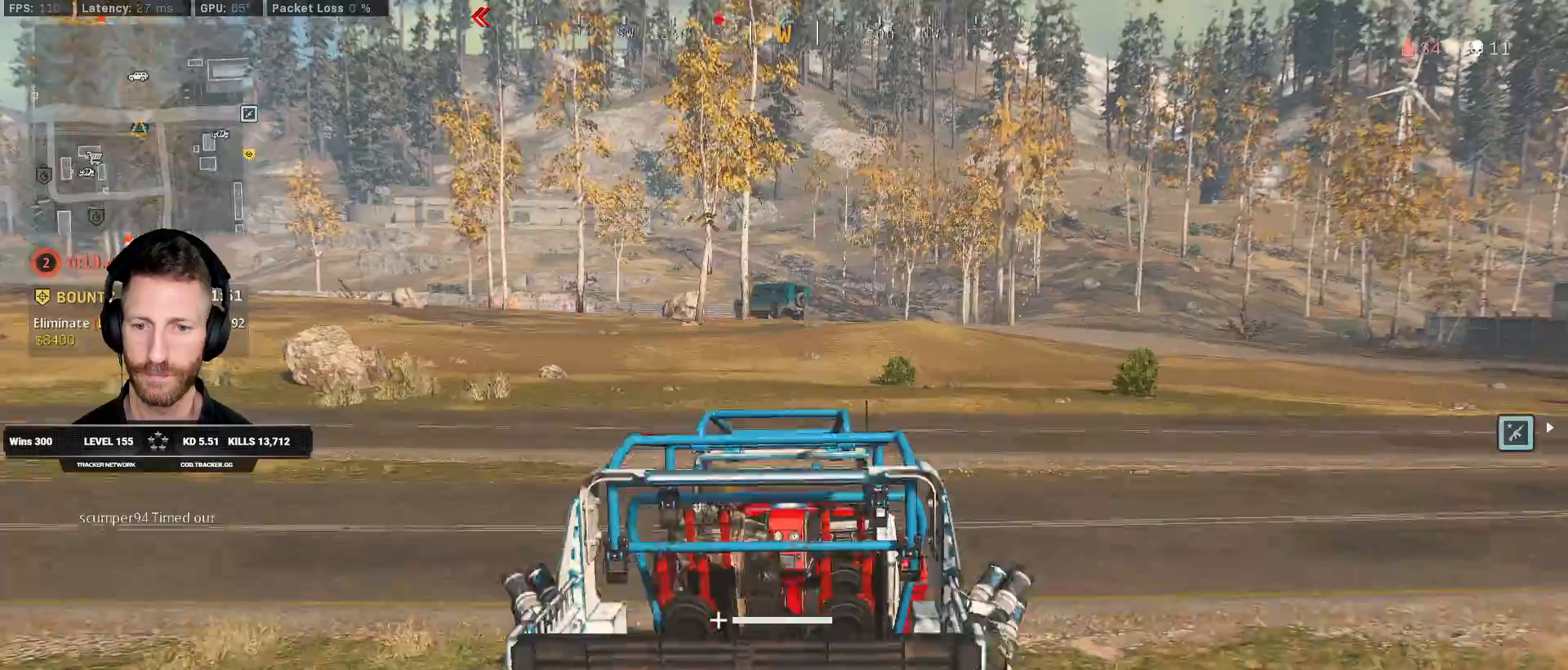
{"keys": ["w"], "mouse": [], "events": []}
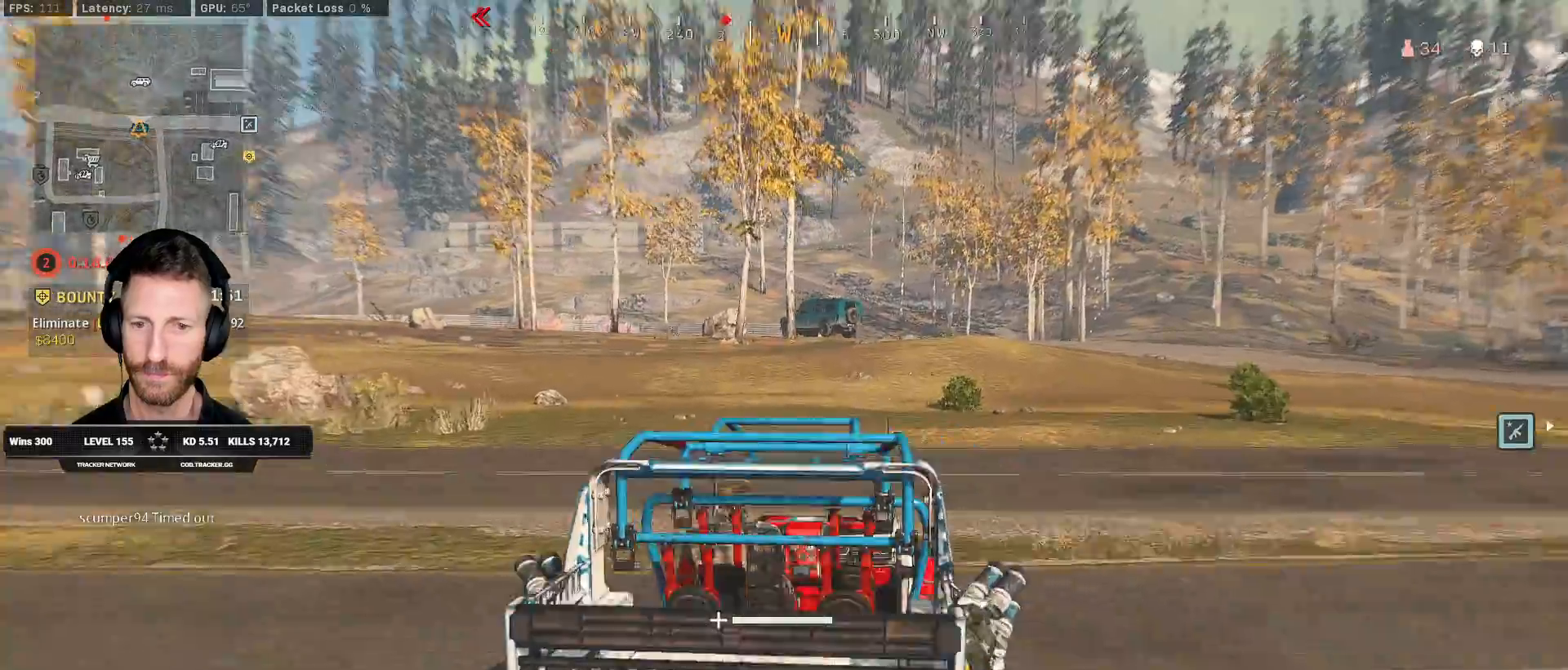
{"keys": ["w"], "mouse": [], "events": []}
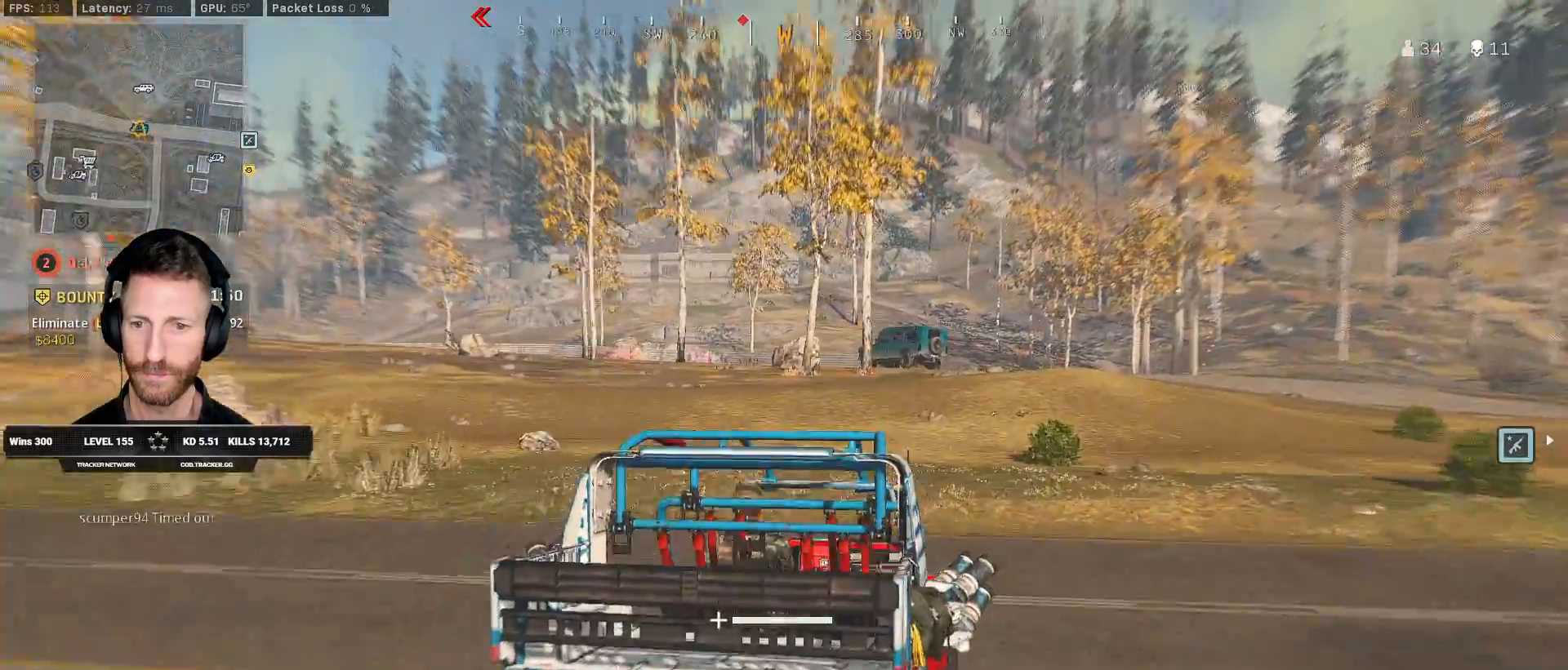
{"keys": ["w"], "mouse": [], "events": [[150, "d", "down"], [333, "d", "up"]]}
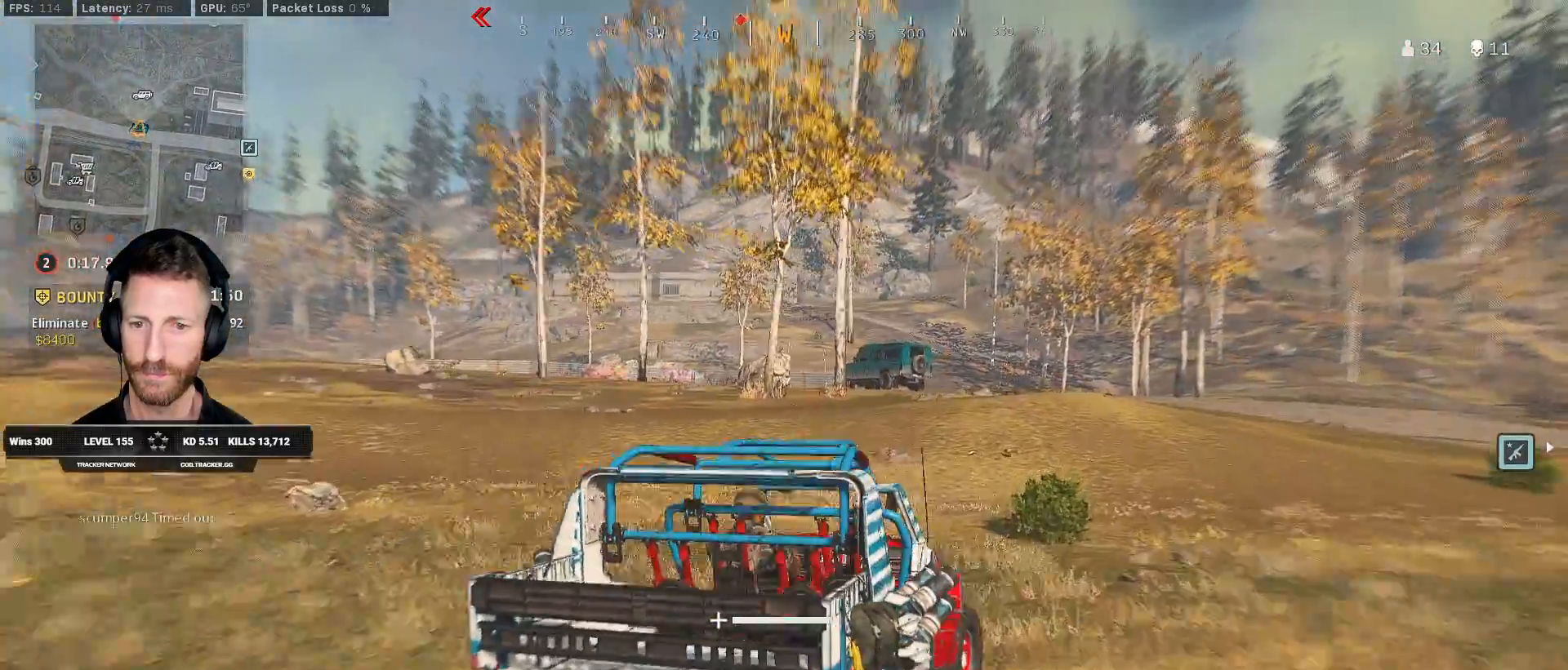
{"keys": ["a", "w"], "mouse": [], "events": [[433, "a", "down"]]}
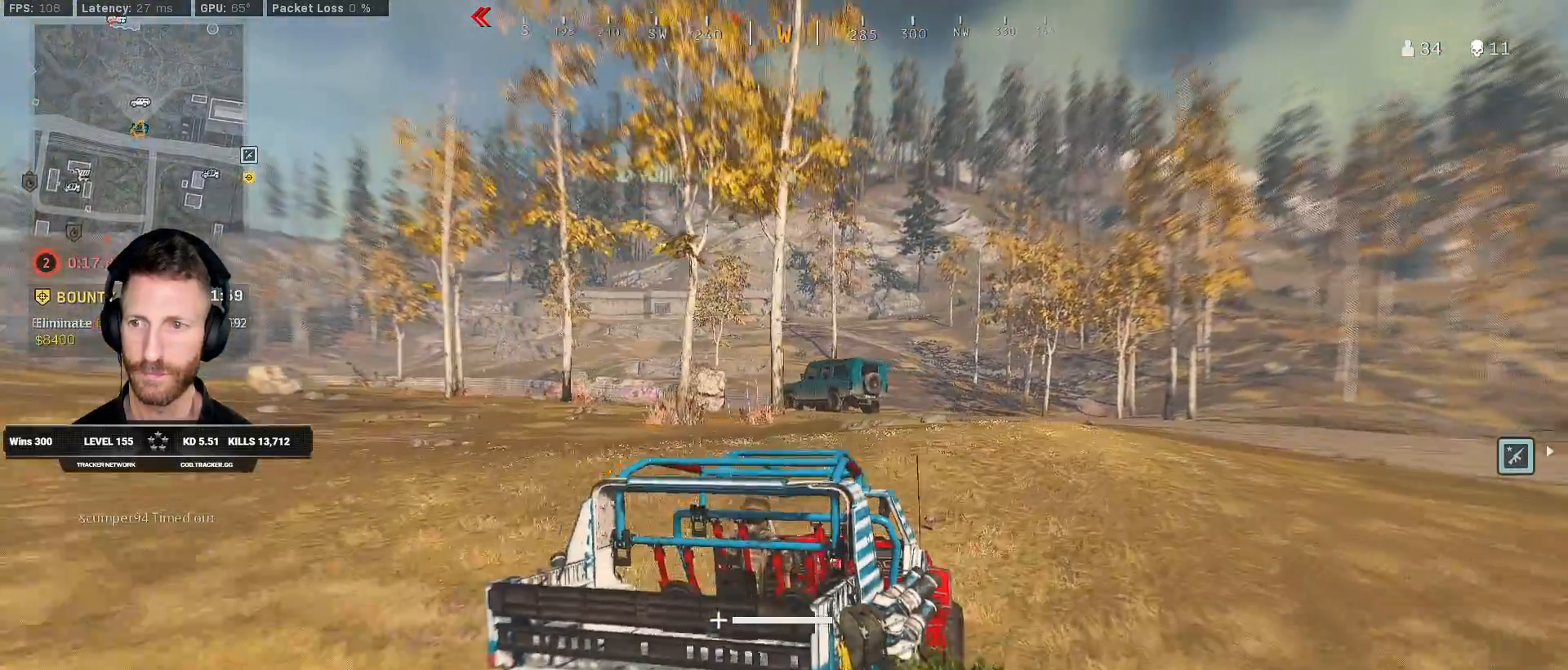
{"keys": ["w"], "mouse": [], "events": [[50, "a", "up"]]}